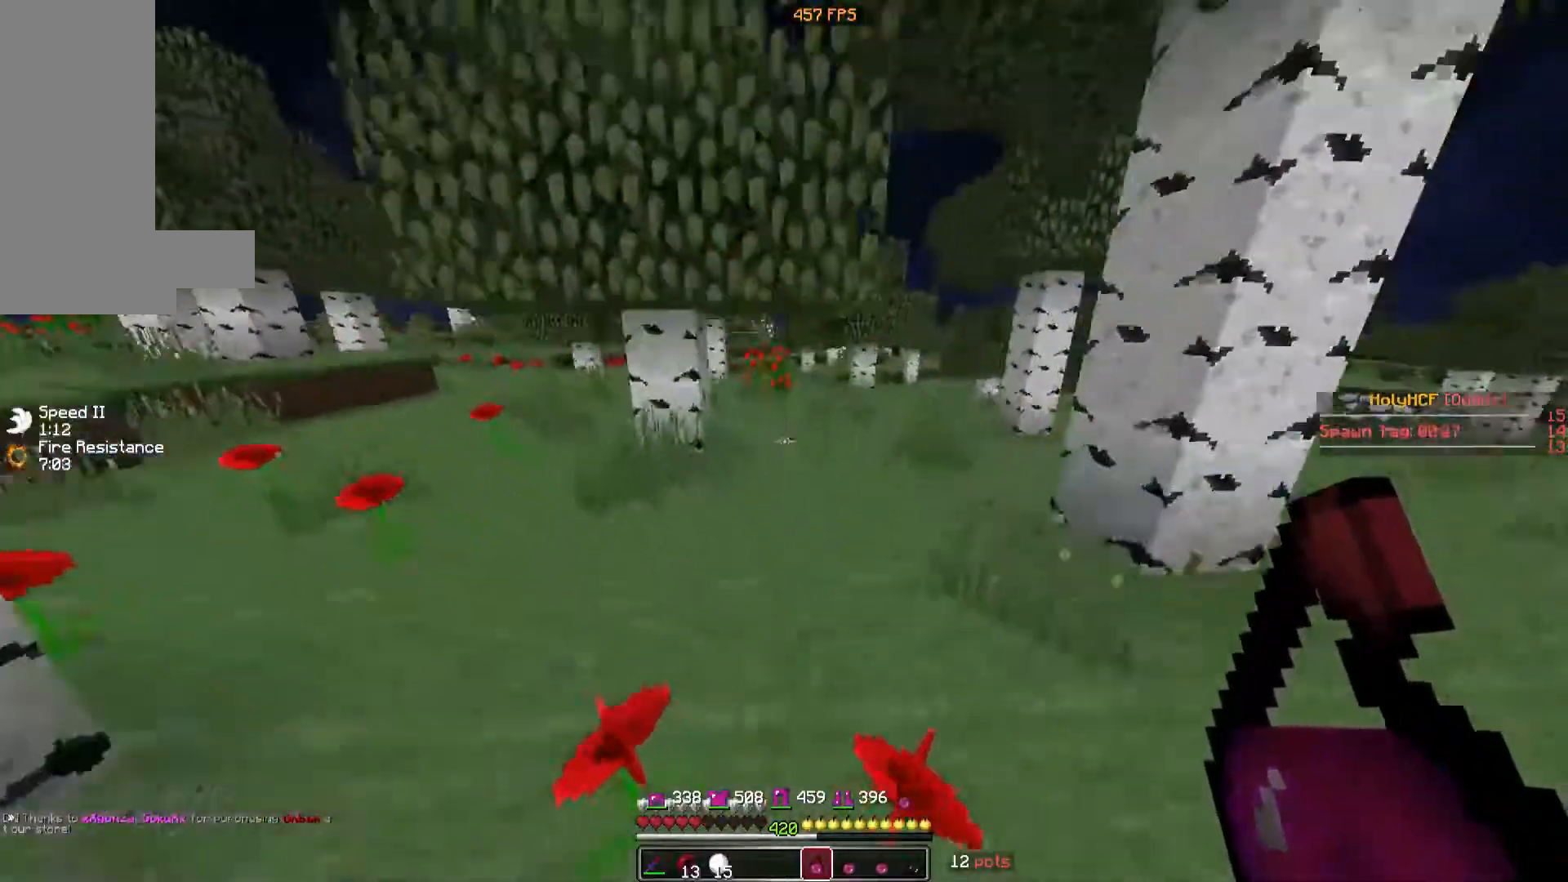
Gameplay with keyboard and mouse; each line is a JSON object with the keys and mouse buttons held at the frame after it. "events" lists presses ("down") and releases ("up") of "a", "d", "s", "space", "w", "mouse_left" and "mouse_right" between this image and that frame as [ms after this image, input, new state], when the widget could be followed in between. "mouse_left", "mouse_right" = the "left", "right" buttons of the "mouse" list. No other keys are recorded. Fast repeated clicks can show as one long hold. Mouse movement is not recorded.
{"keys": ["w"], "mouse": [], "events": []}
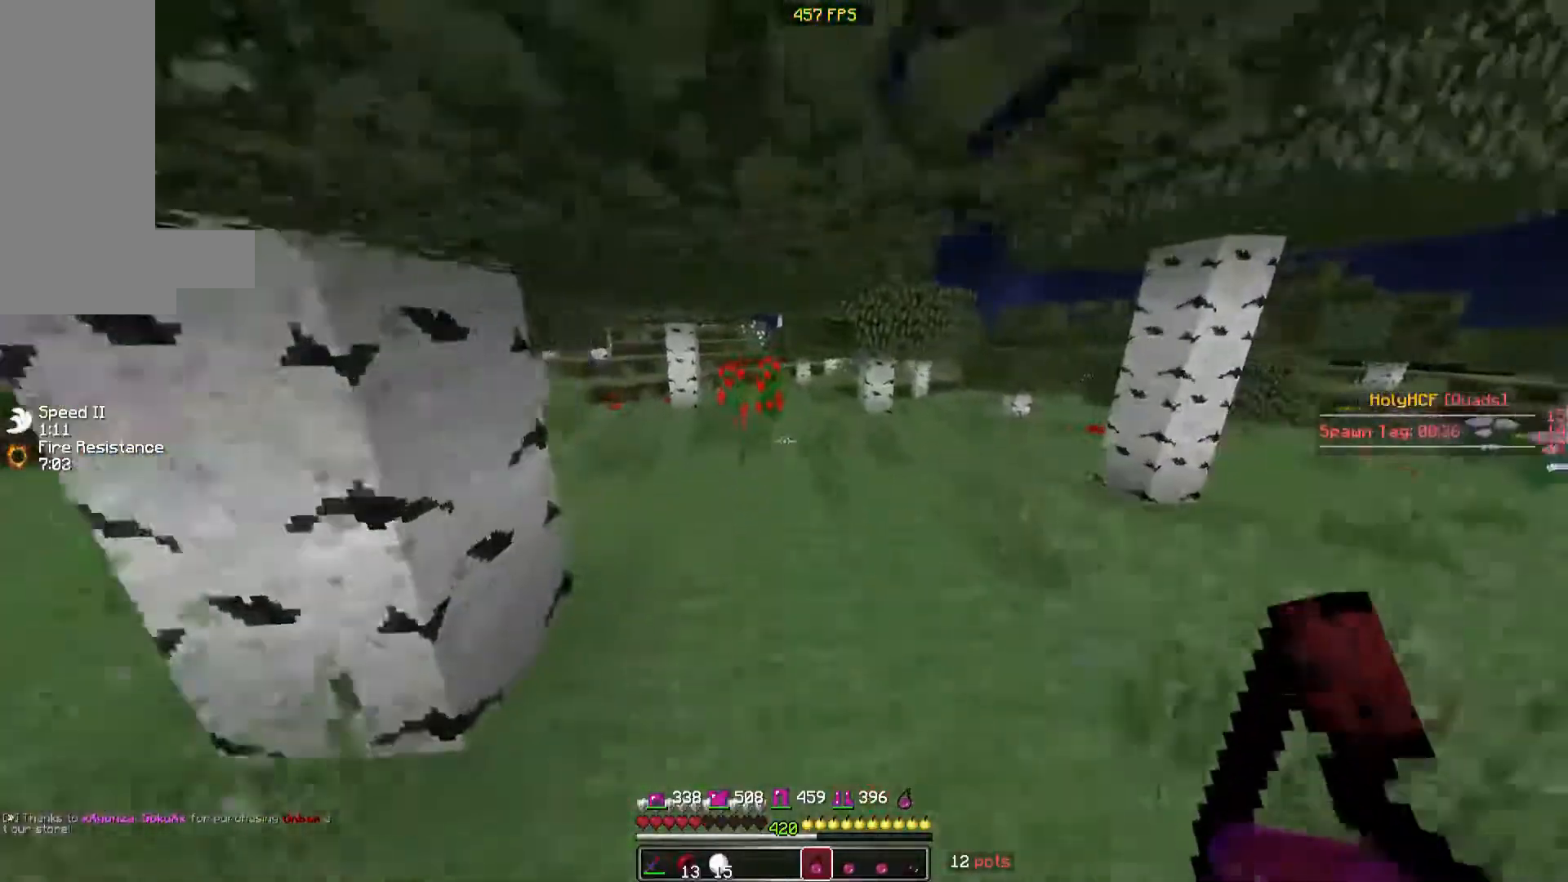
{"keys": ["space", "w"], "mouse": [], "events": [[20, "space", "down"], [120, "space", "up"], [220, "space", "down"], [260, "space", "up"], [360, "space", "down"]]}
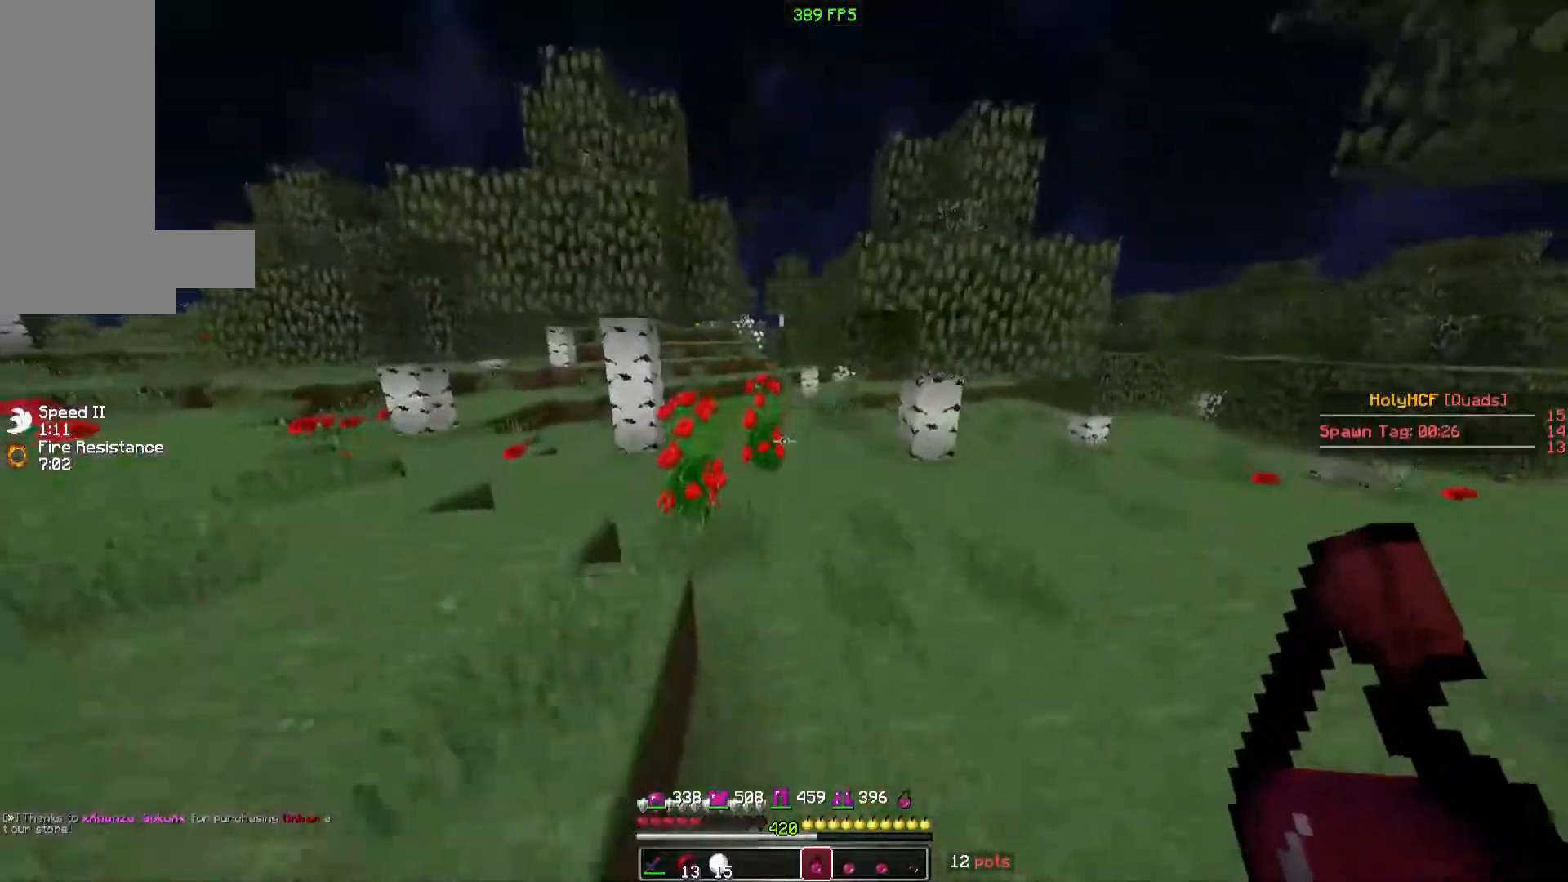
{"keys": ["space", "w"], "mouse": [], "events": [[20, "space", "up"], [60, "space", "down"], [220, "space", "up"], [260, "space", "down"]]}
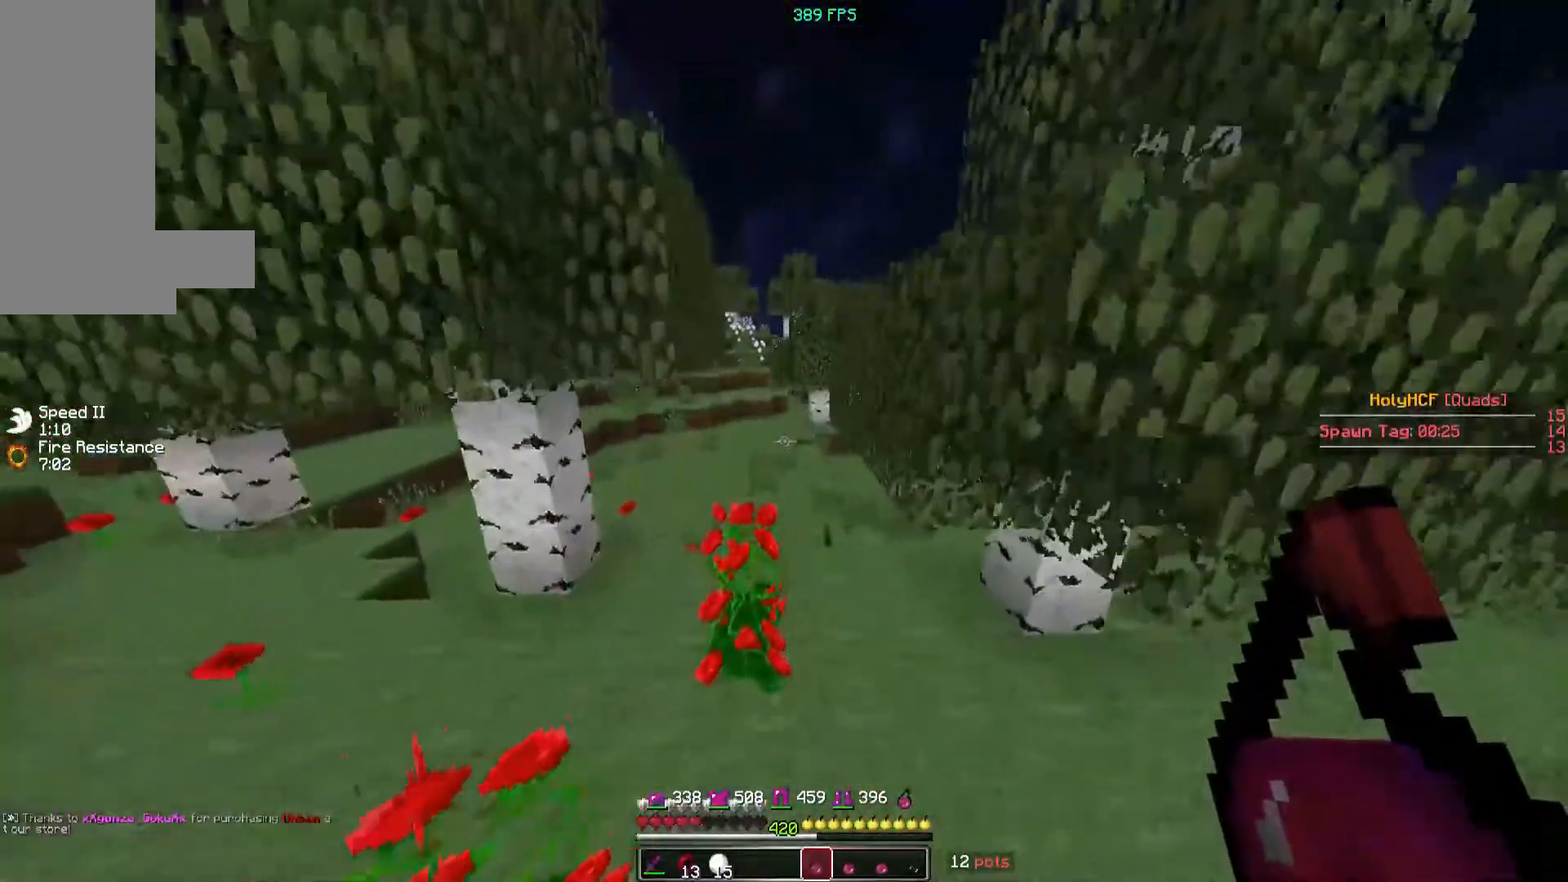
{"keys": ["space", "w"], "mouse": [], "events": [[120, "space", "up"], [220, "space", "down"]]}
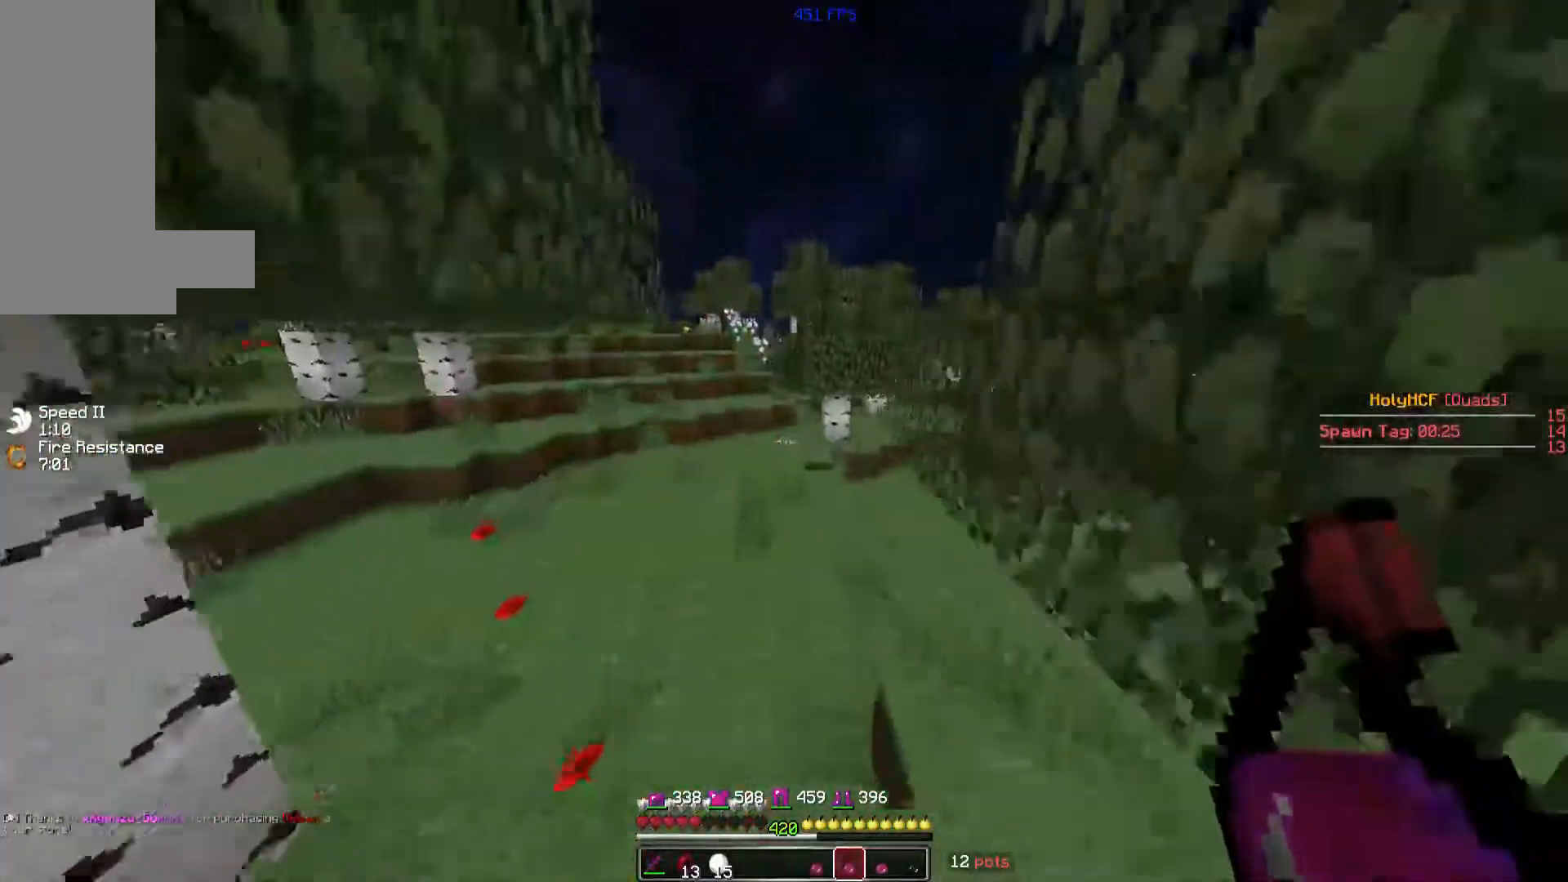
{"keys": ["space", "w"], "mouse": [], "events": []}
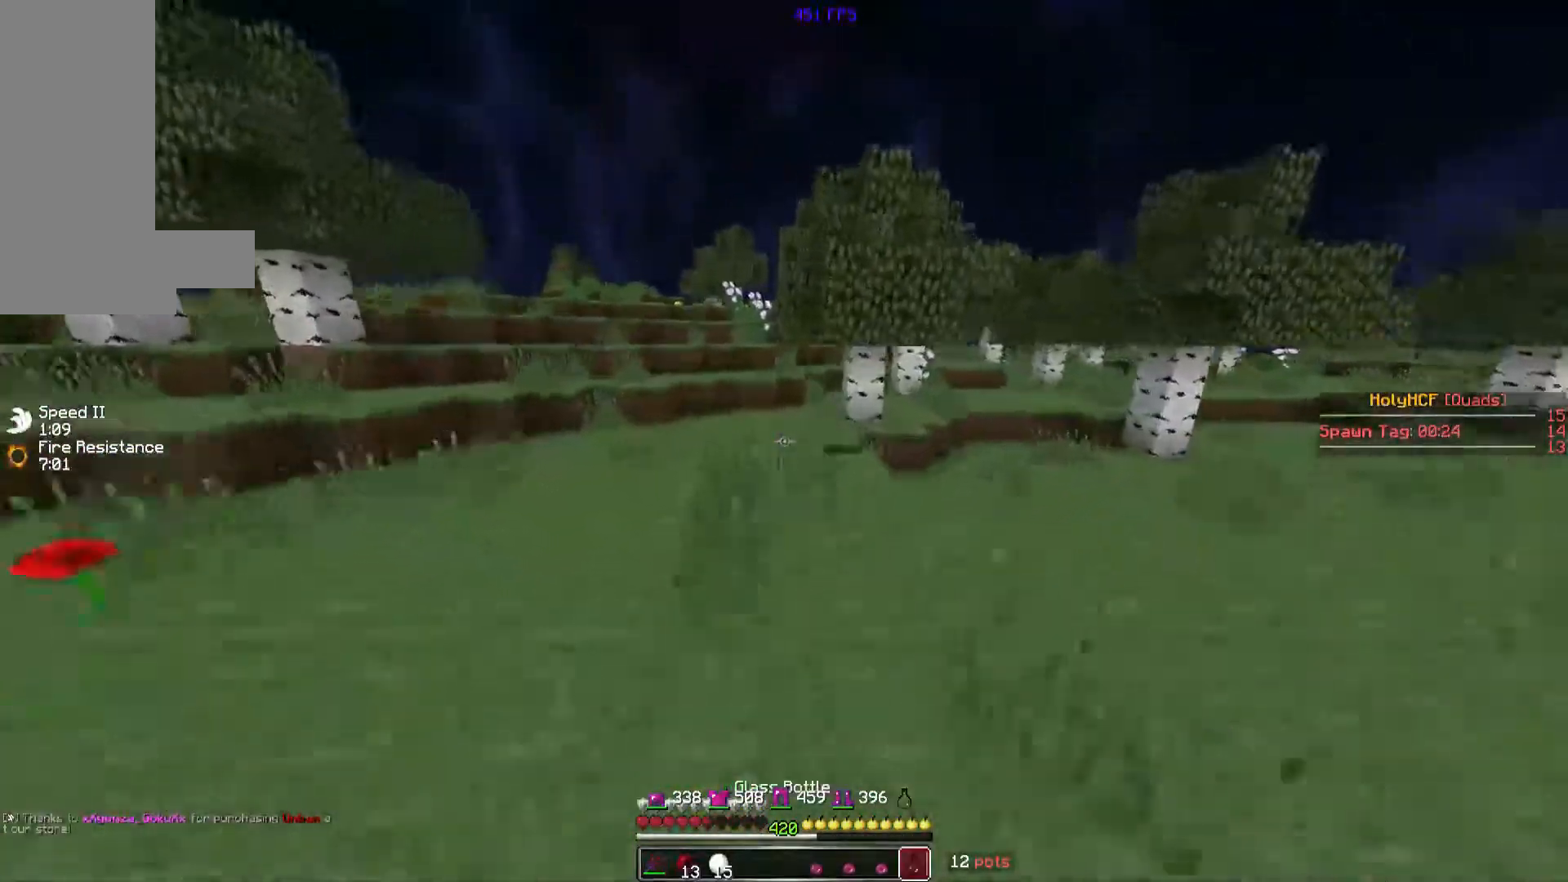
{"keys": ["w"], "mouse": [], "events": [[460, "space", "up"]]}
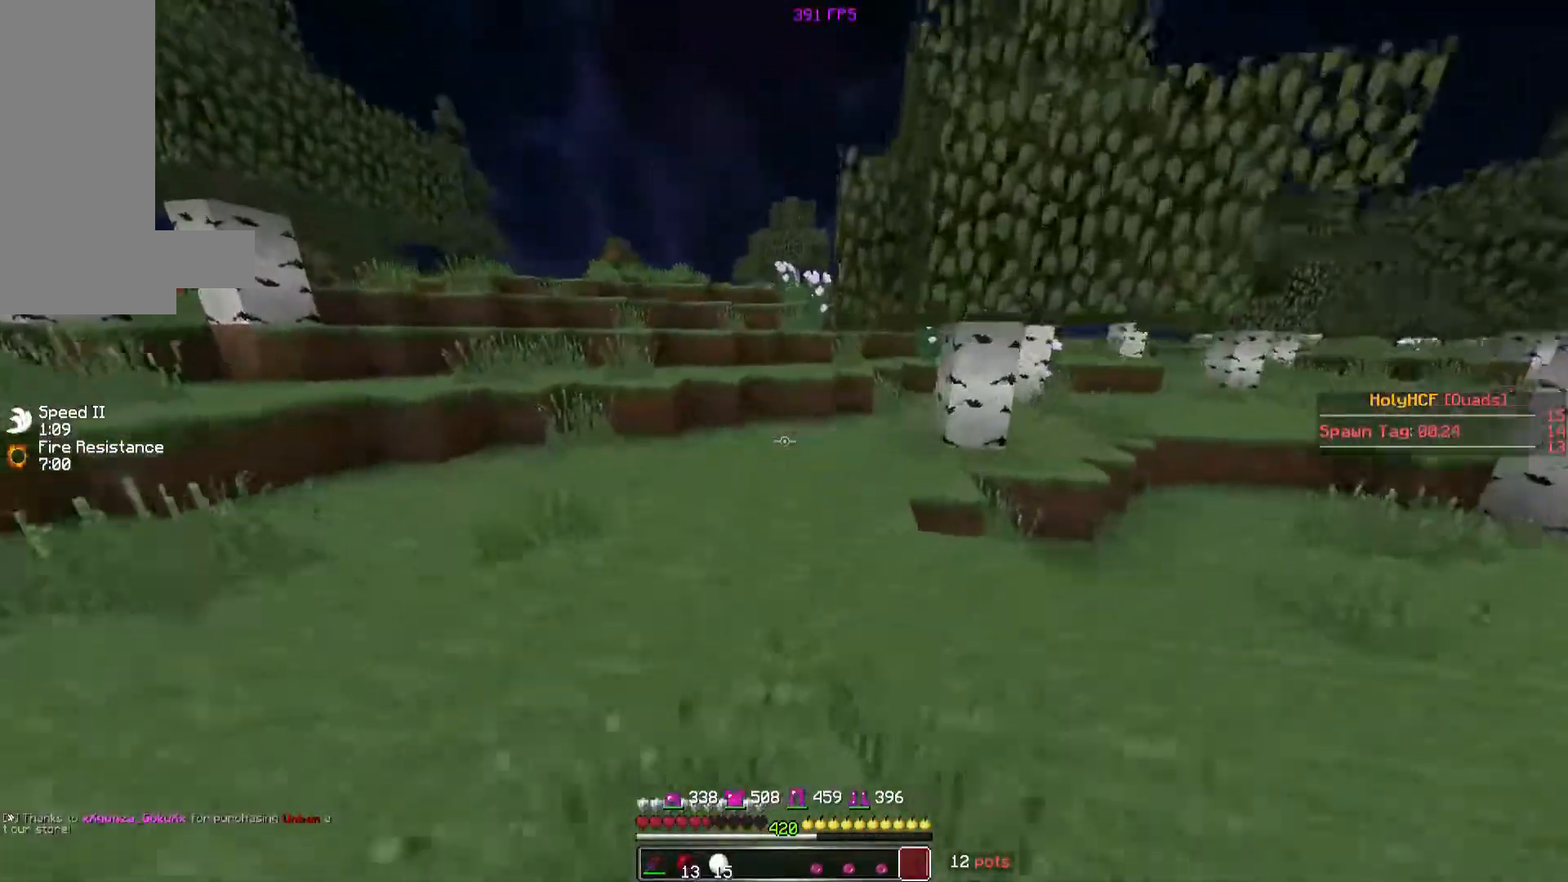
{"keys": ["w"], "mouse": [], "events": [[320, "space", "down"], [460, "space", "up"]]}
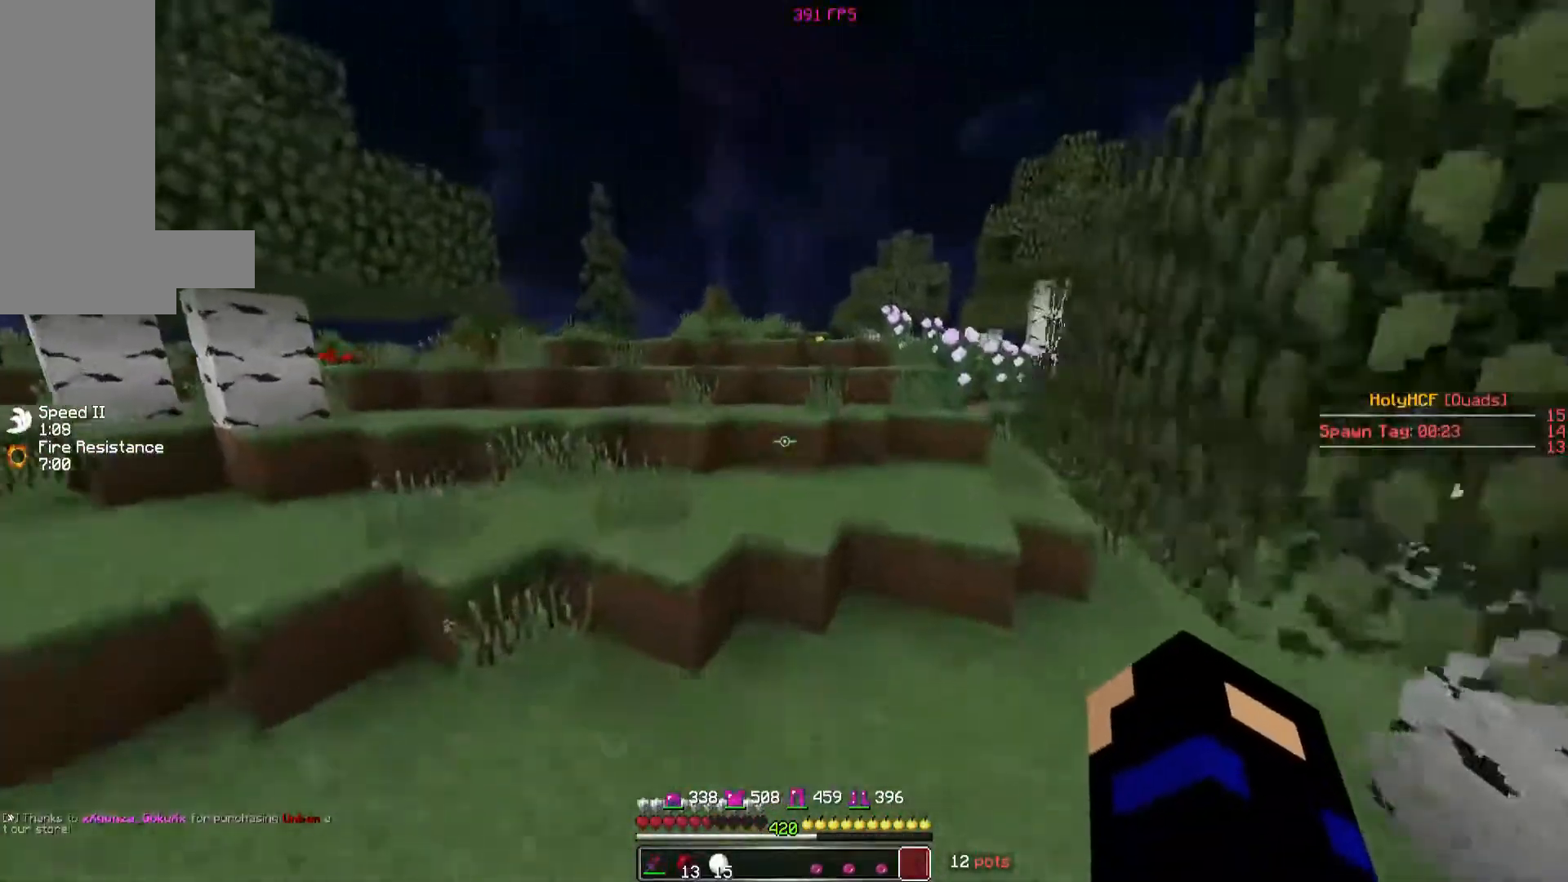
{"keys": ["space", "w"], "mouse": [], "events": [[320, "space", "down"]]}
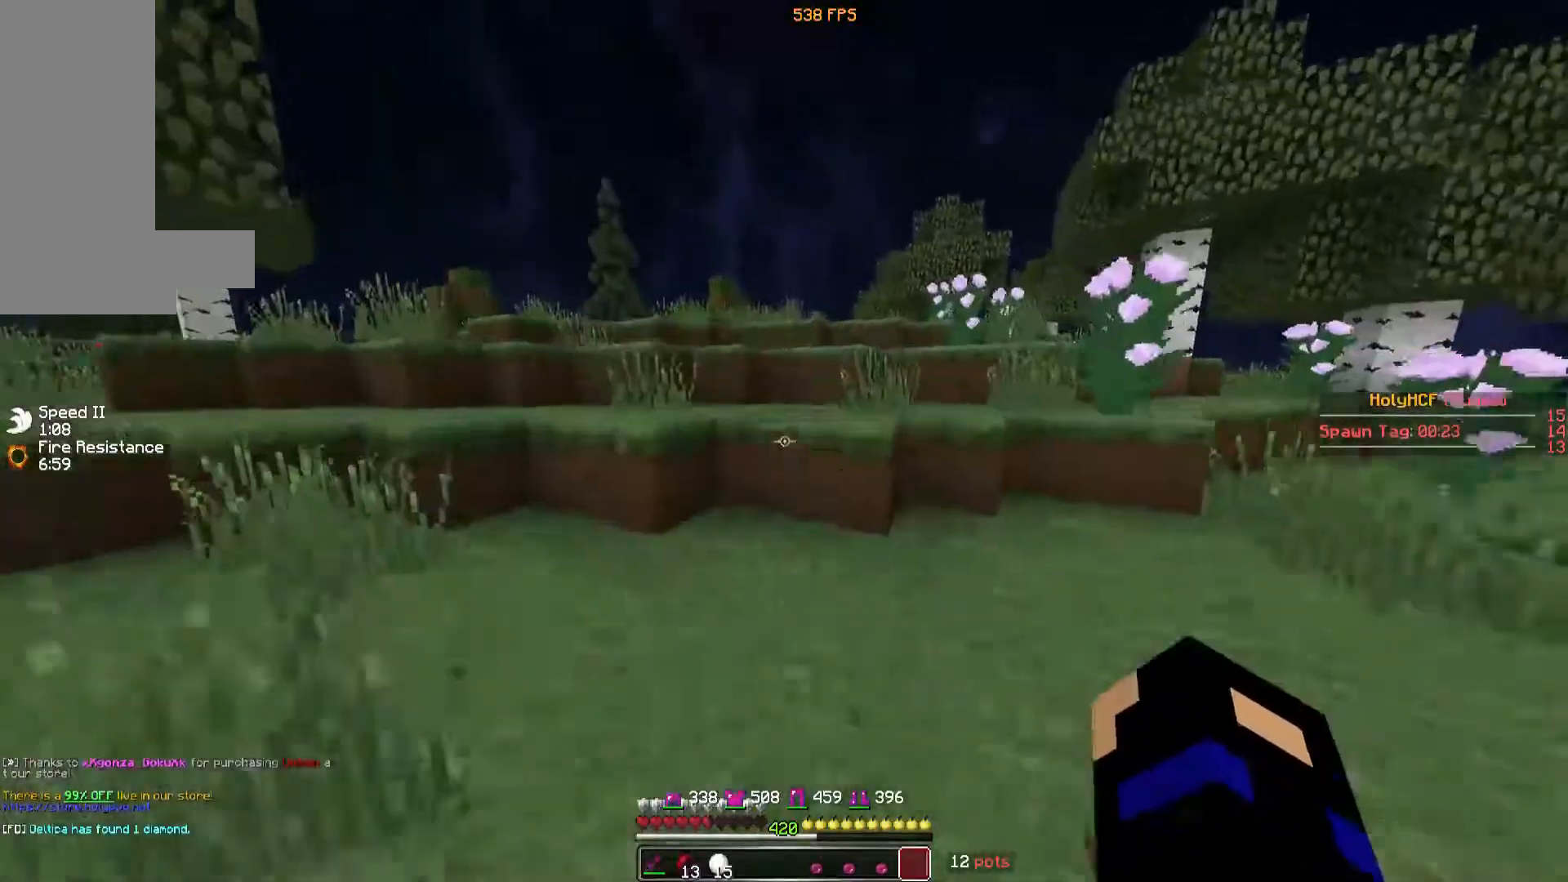
{"keys": ["space", "w"], "mouse": [], "events": [[220, "space", "up"], [460, "space", "down"]]}
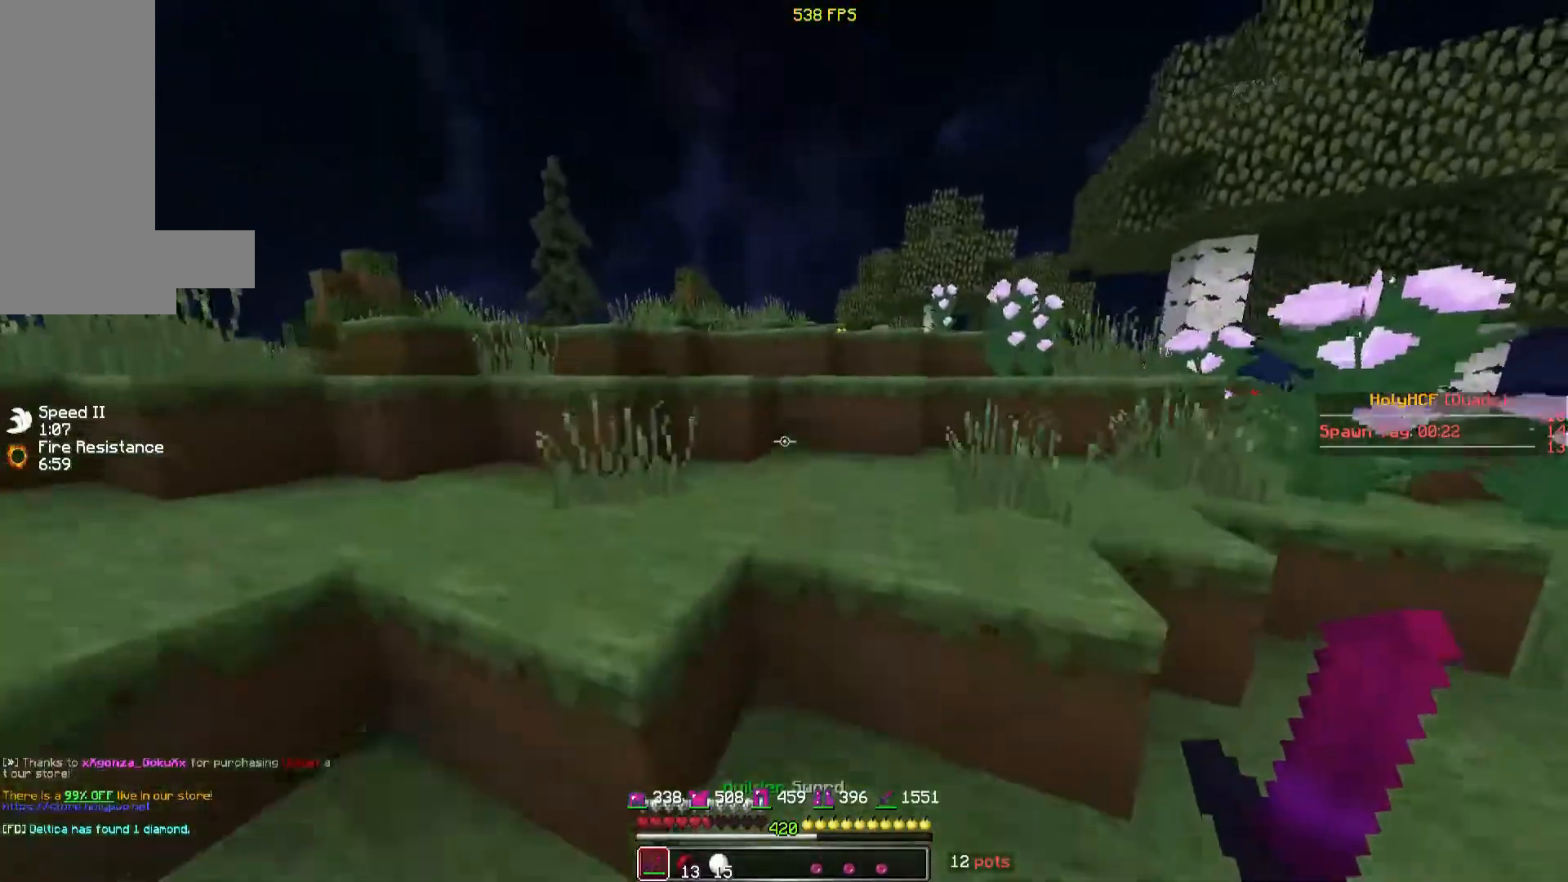
{"keys": ["space", "w"], "mouse": [], "events": [[160, "space", "up"], [480, "space", "down"]]}
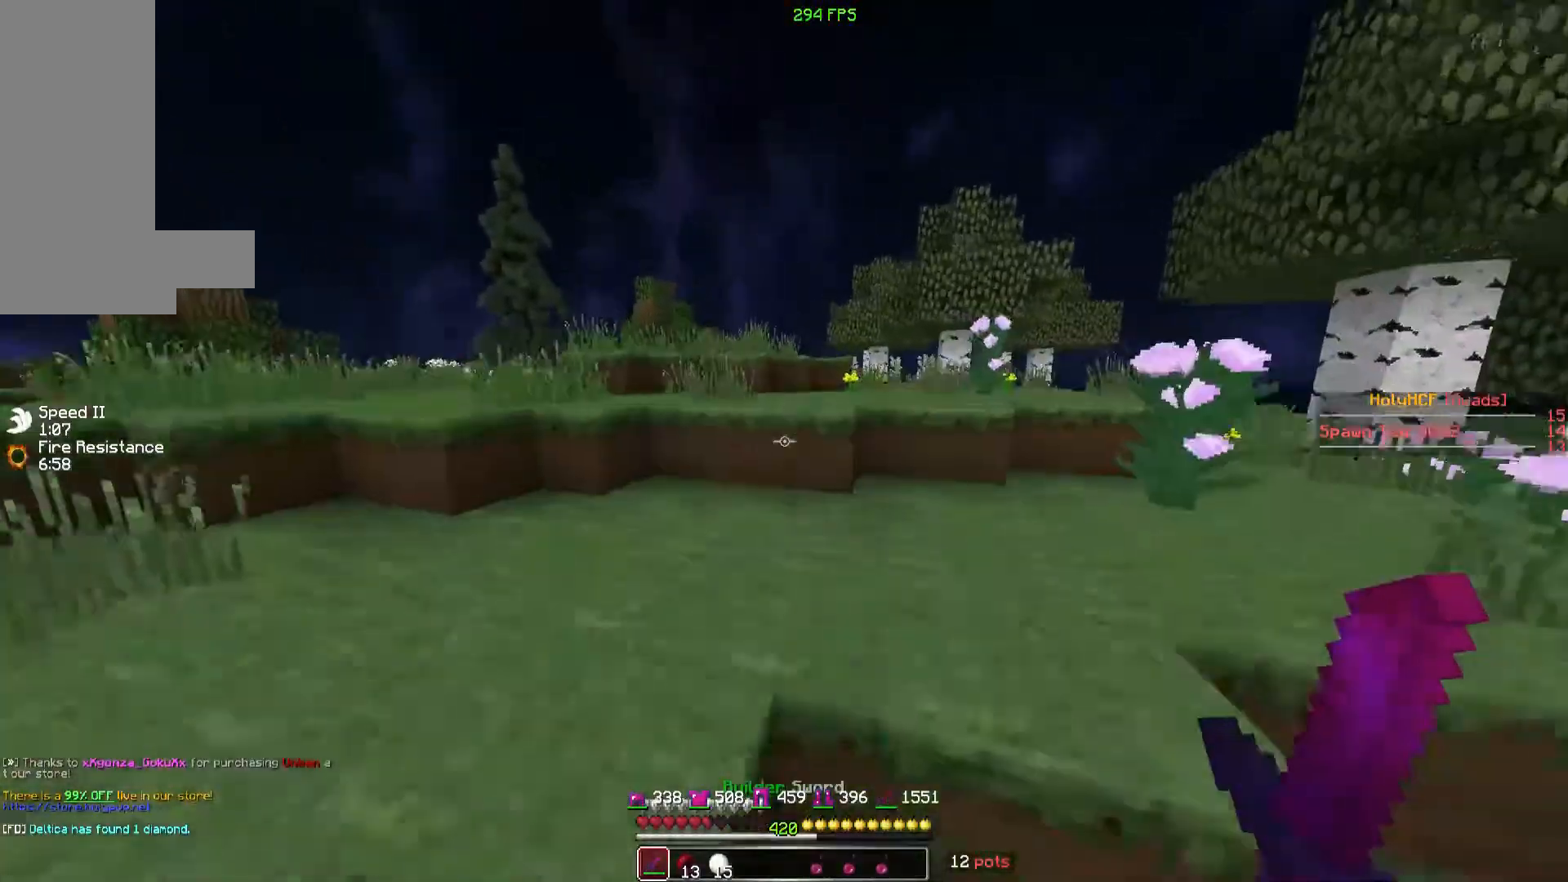
{"keys": ["space", "w"], "mouse": [], "events": [[120, "space", "up"], [420, "space", "down"]]}
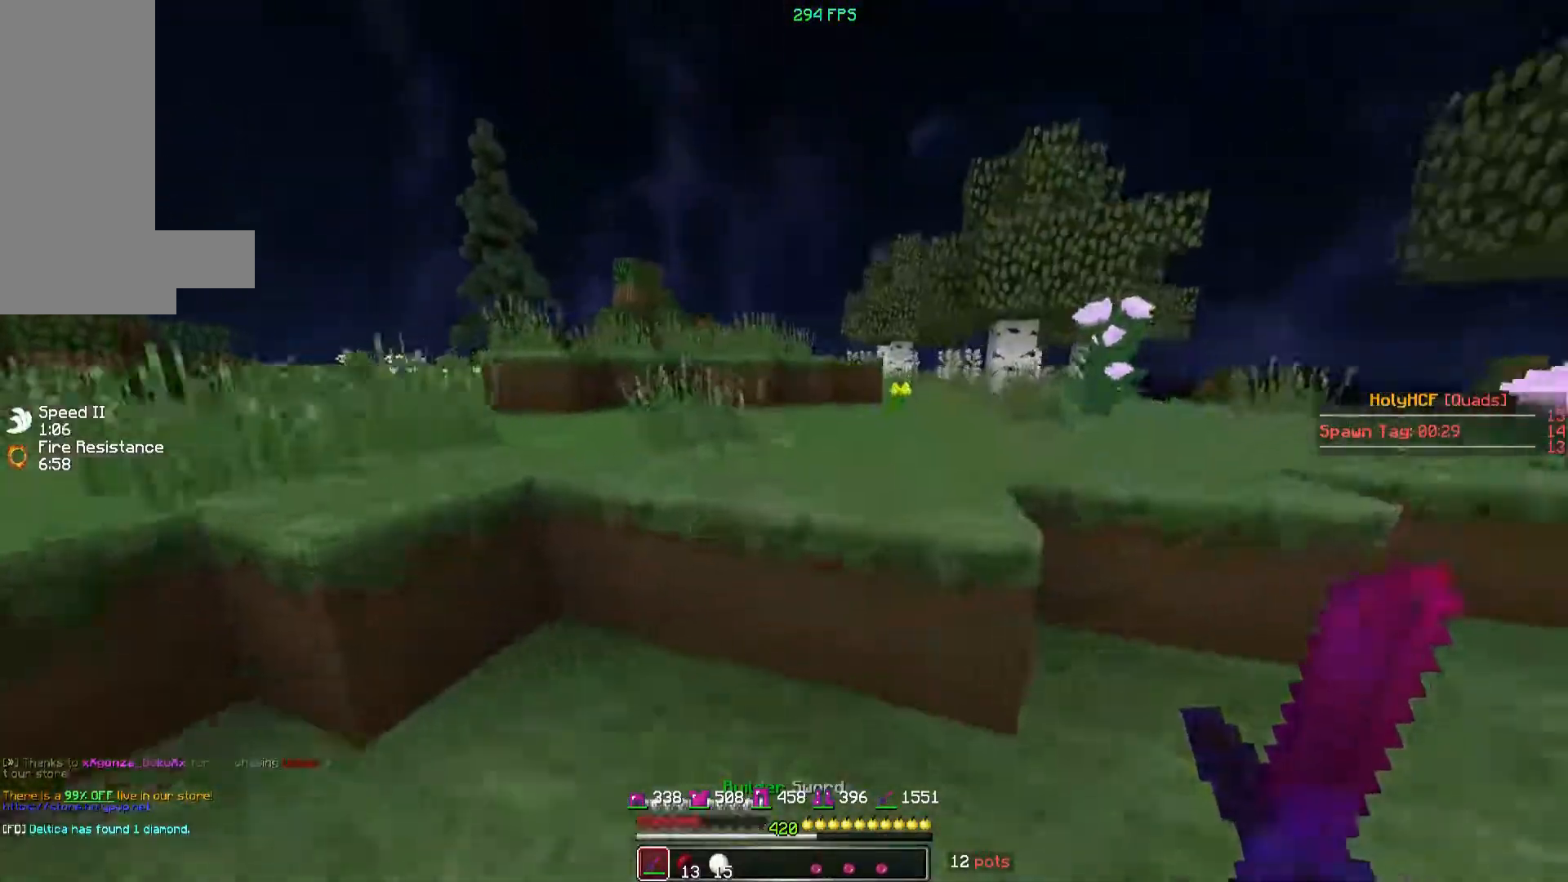
{"keys": ["w"], "mouse": [], "events": [[320, "space", "up"]]}
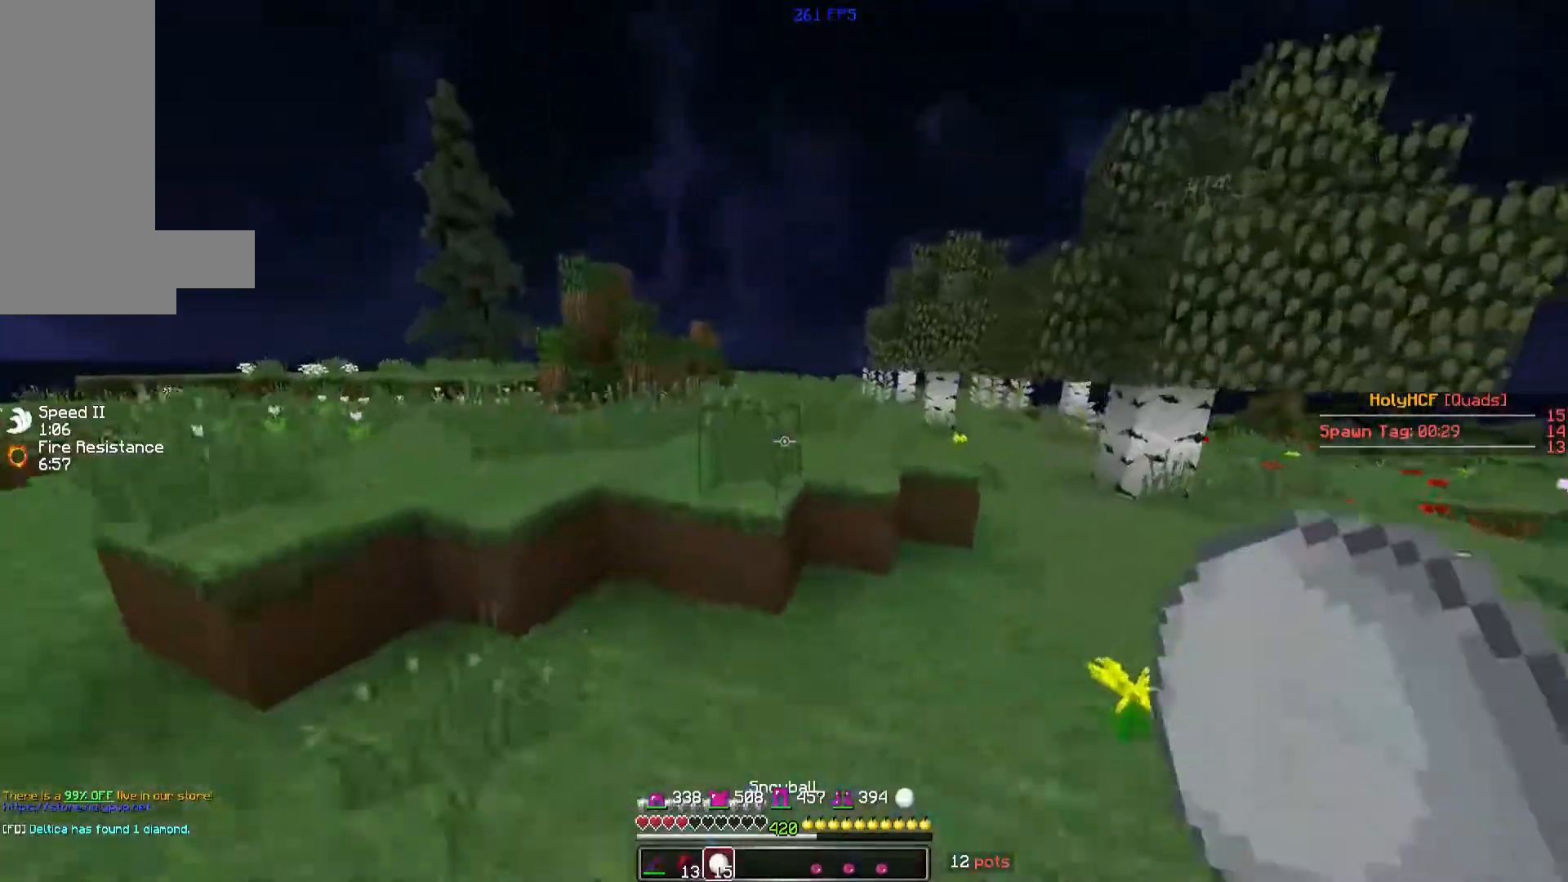
{"keys": ["w"], "mouse": [], "events": [[160, "space", "down"], [460, "space", "up"]]}
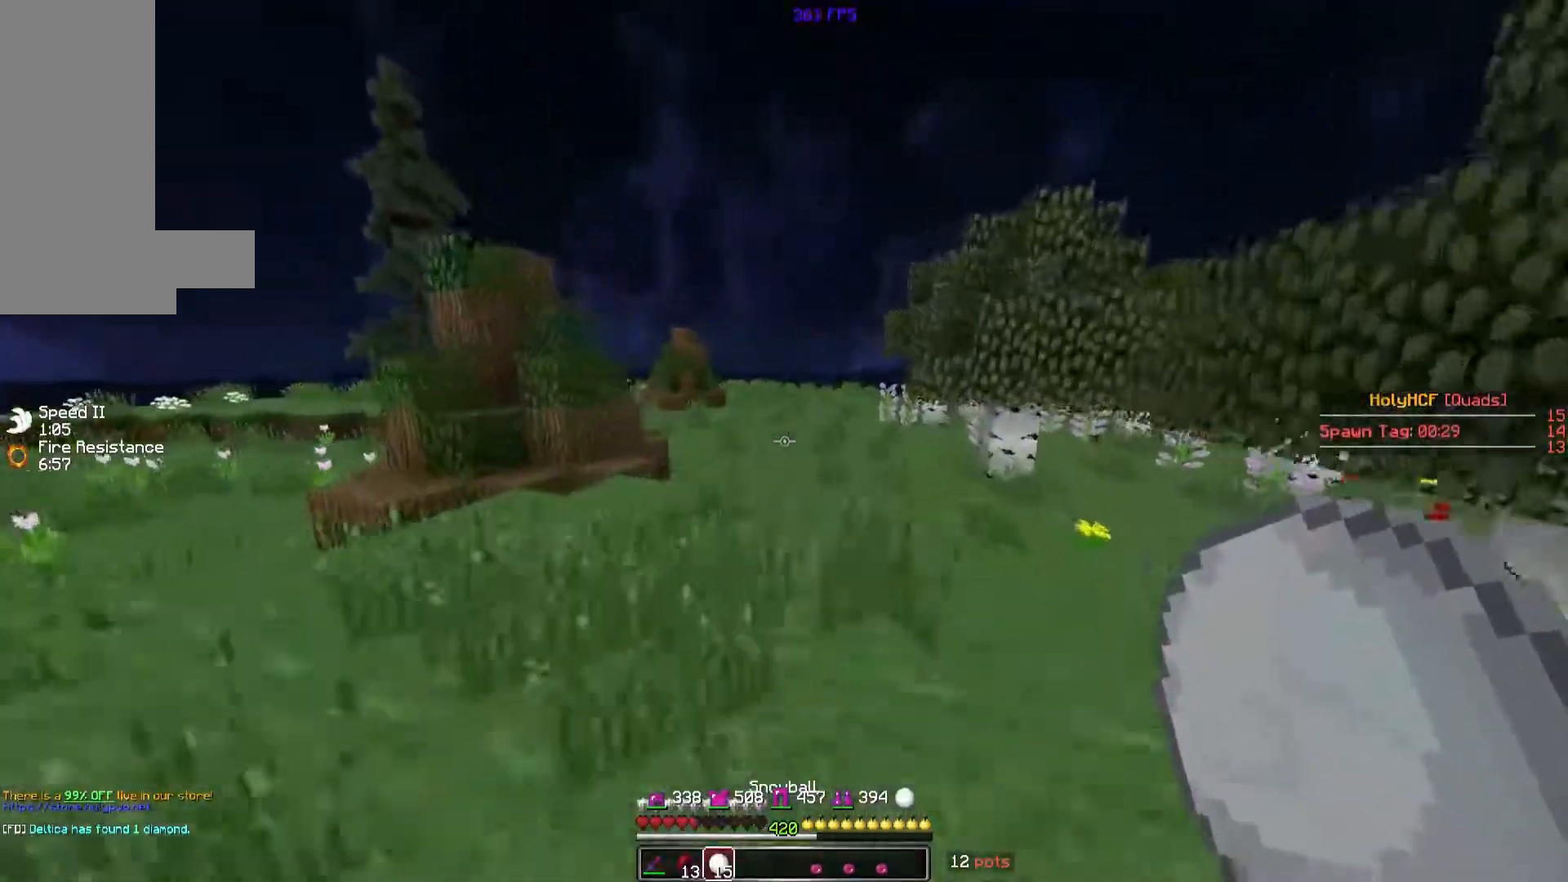
{"keys": ["space", "w"], "mouse": [], "events": [[260, "space", "down"]]}
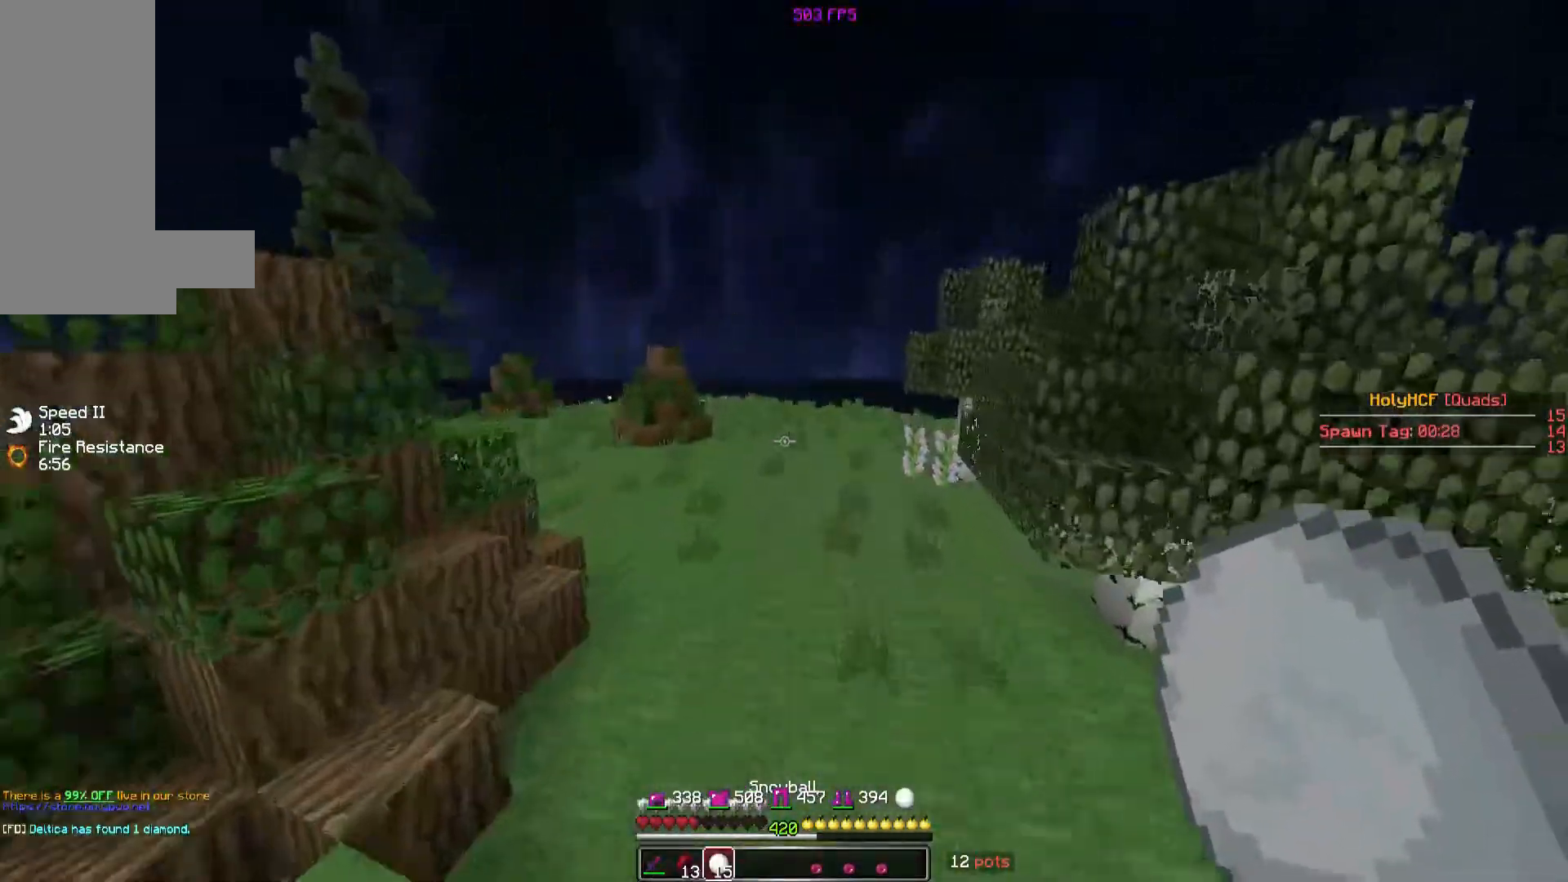
{"keys": ["space", "w"], "mouse": [], "events": []}
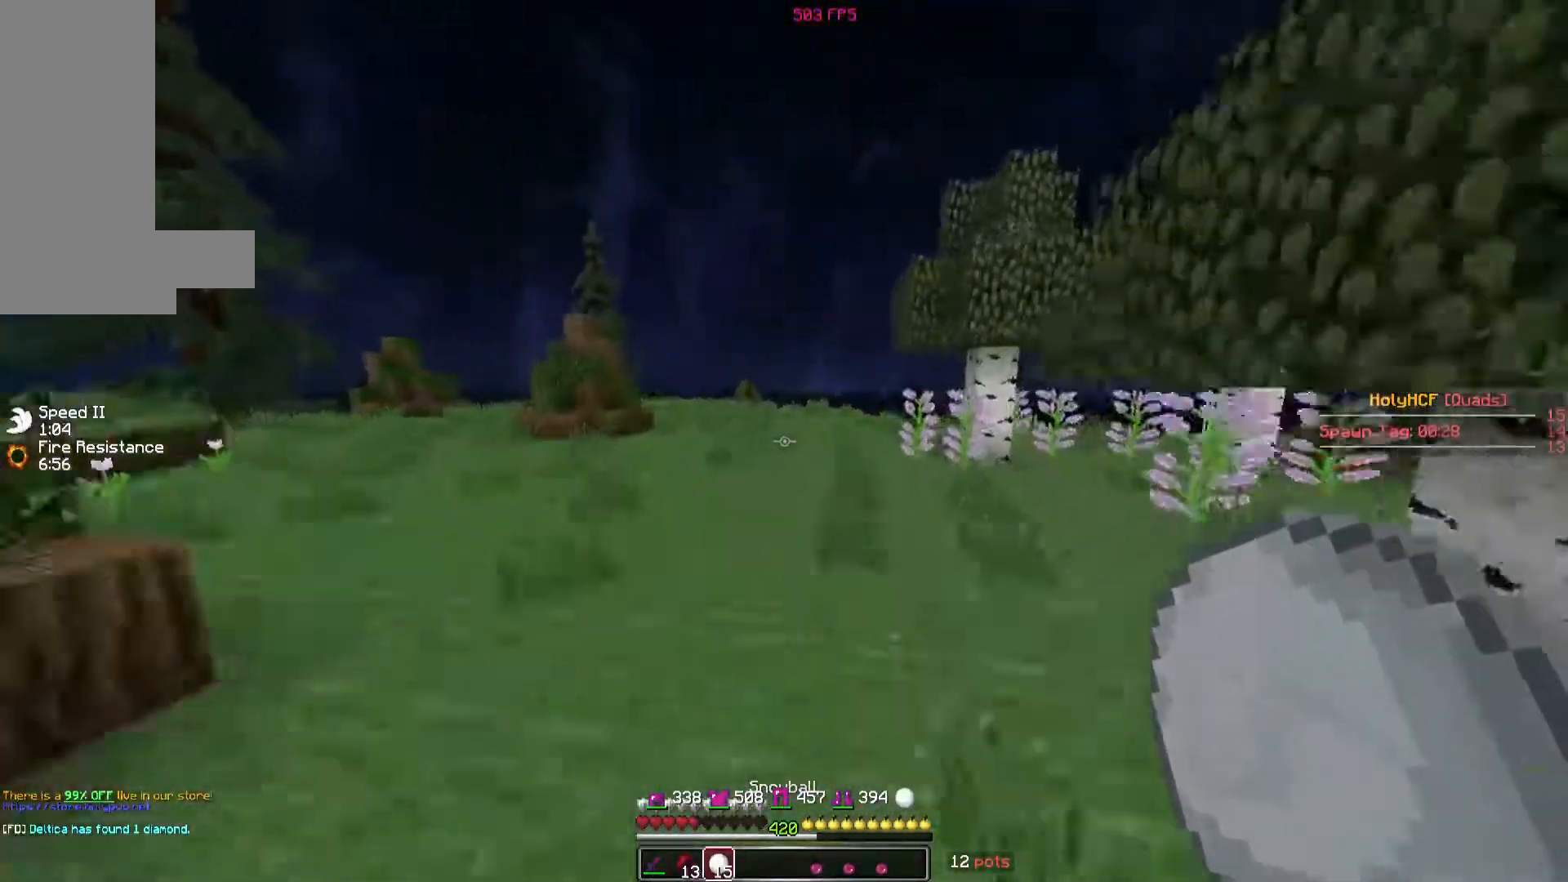
{"keys": ["space", "w"], "mouse": [], "events": []}
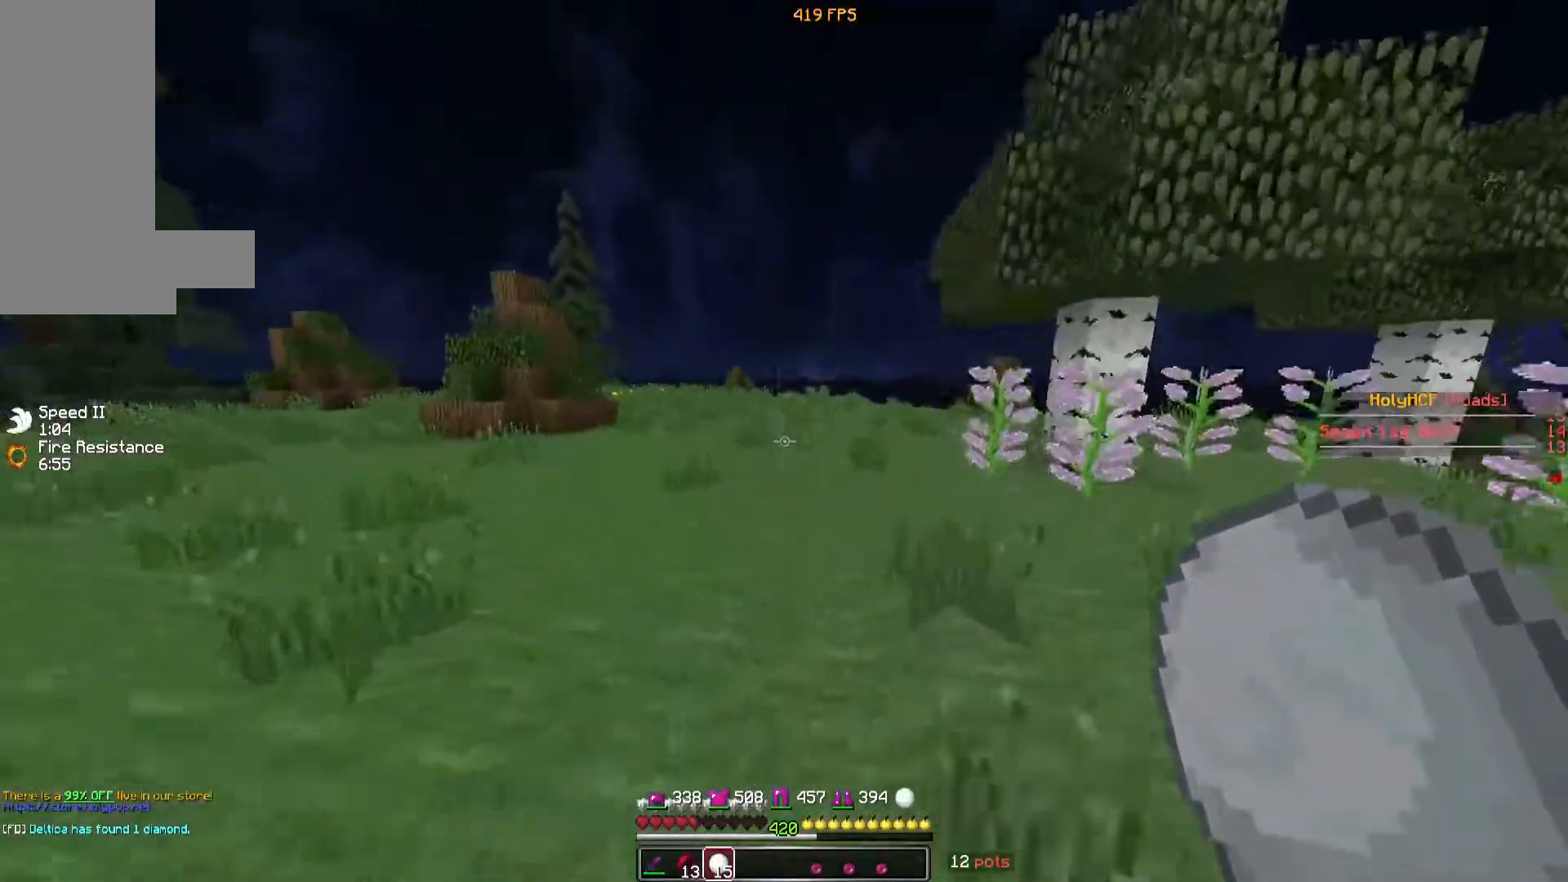
{"keys": ["space", "w"], "mouse": [], "events": []}
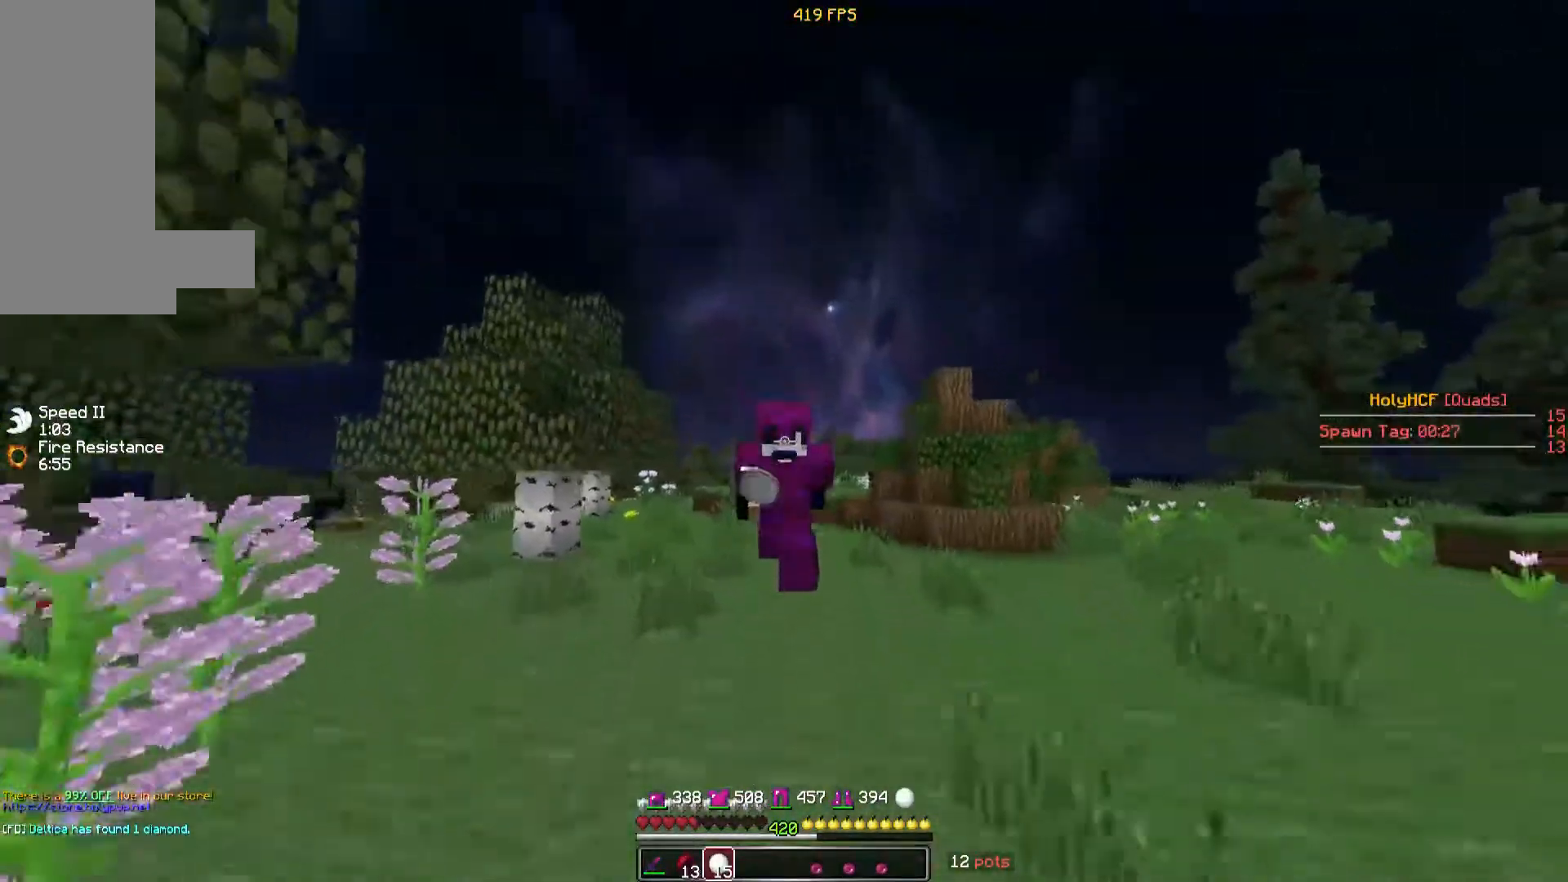
{"keys": ["space", "w"], "mouse": [], "events": []}
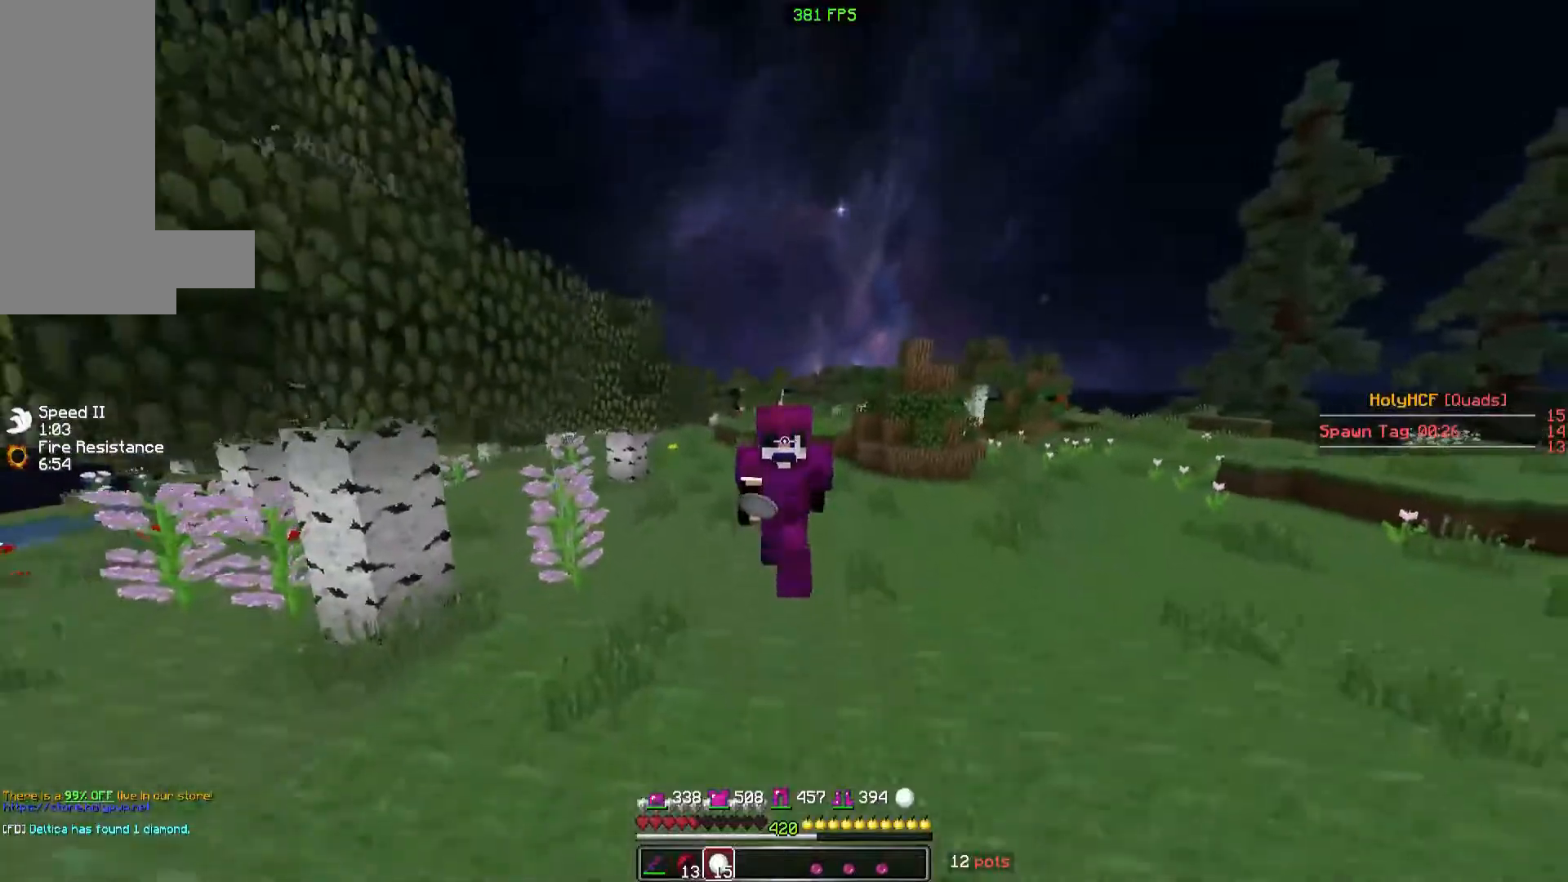
{"keys": ["space", "w"], "mouse": [], "events": []}
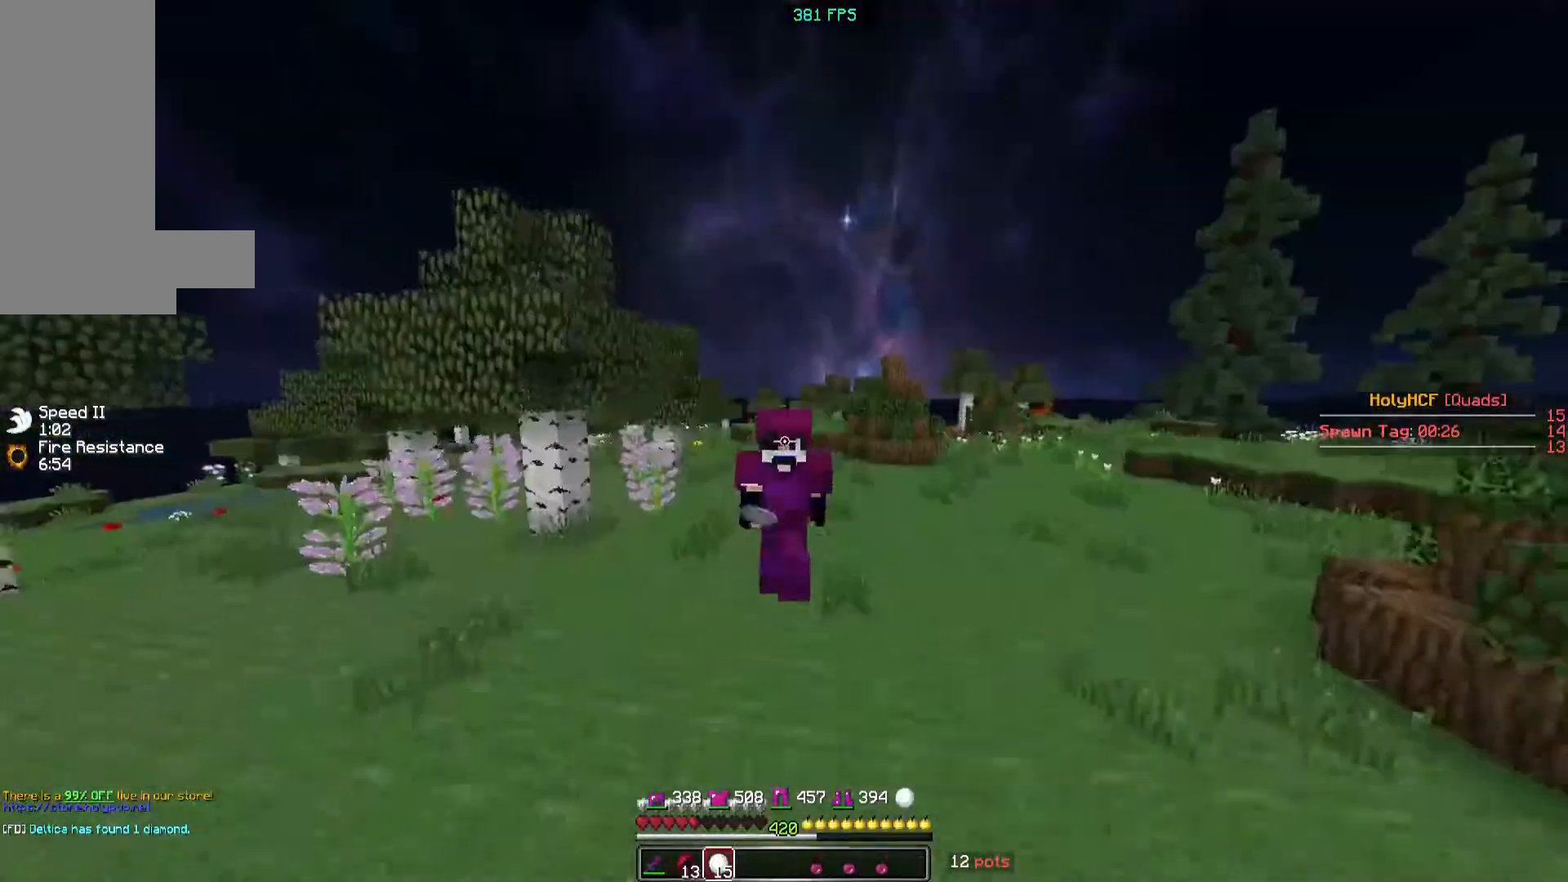
{"keys": ["space", "w"], "mouse": [], "events": []}
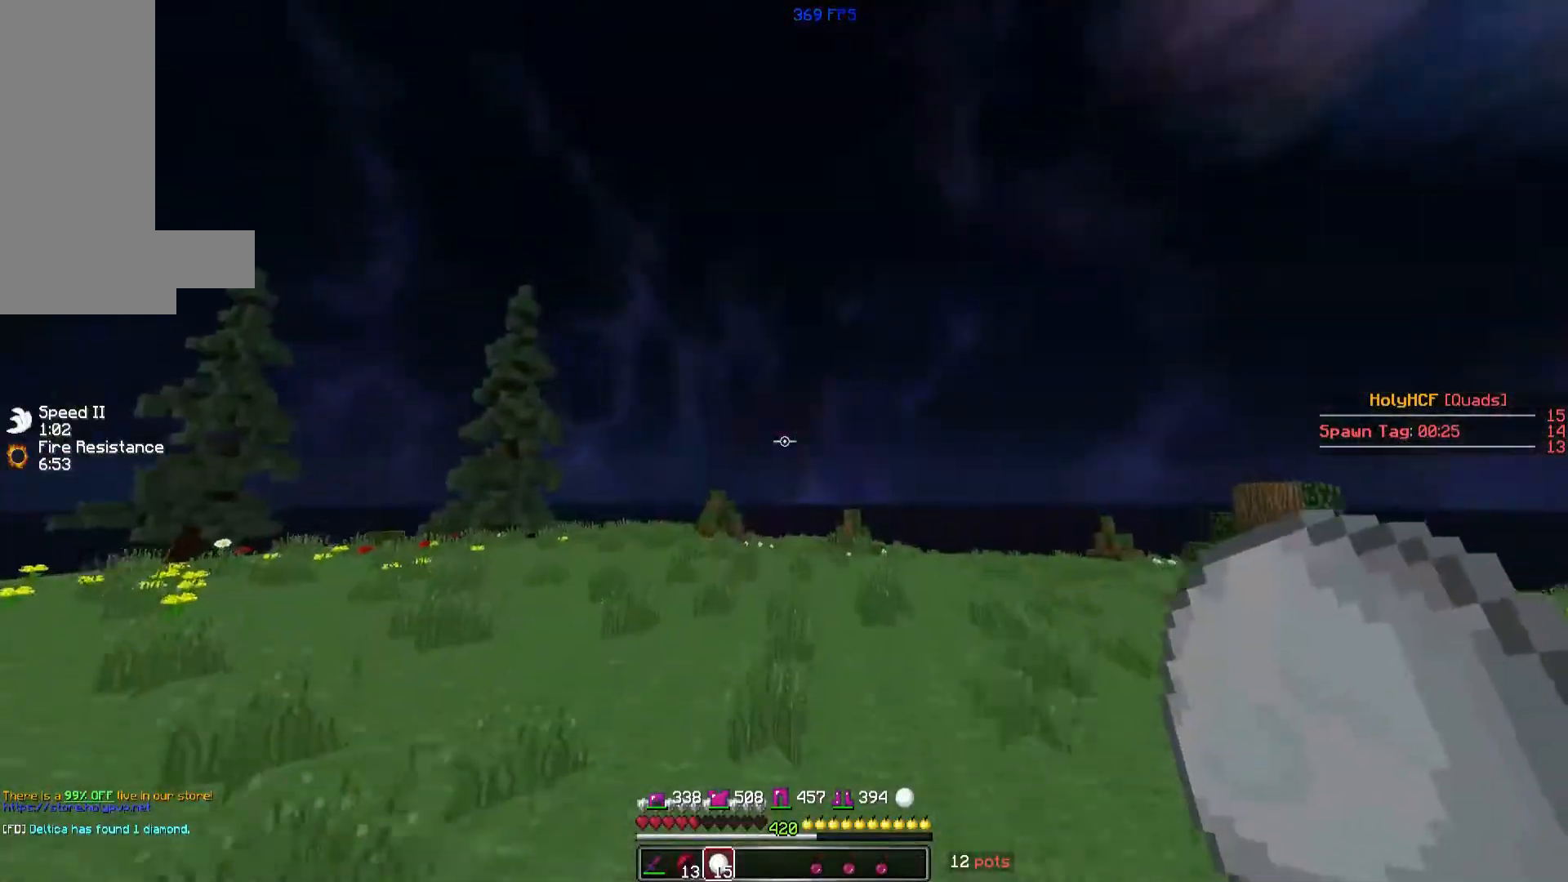
{"keys": ["s"], "mouse": [], "events": [[220, "space", "up"], [260, "w", "up"], [420, "s", "down"]]}
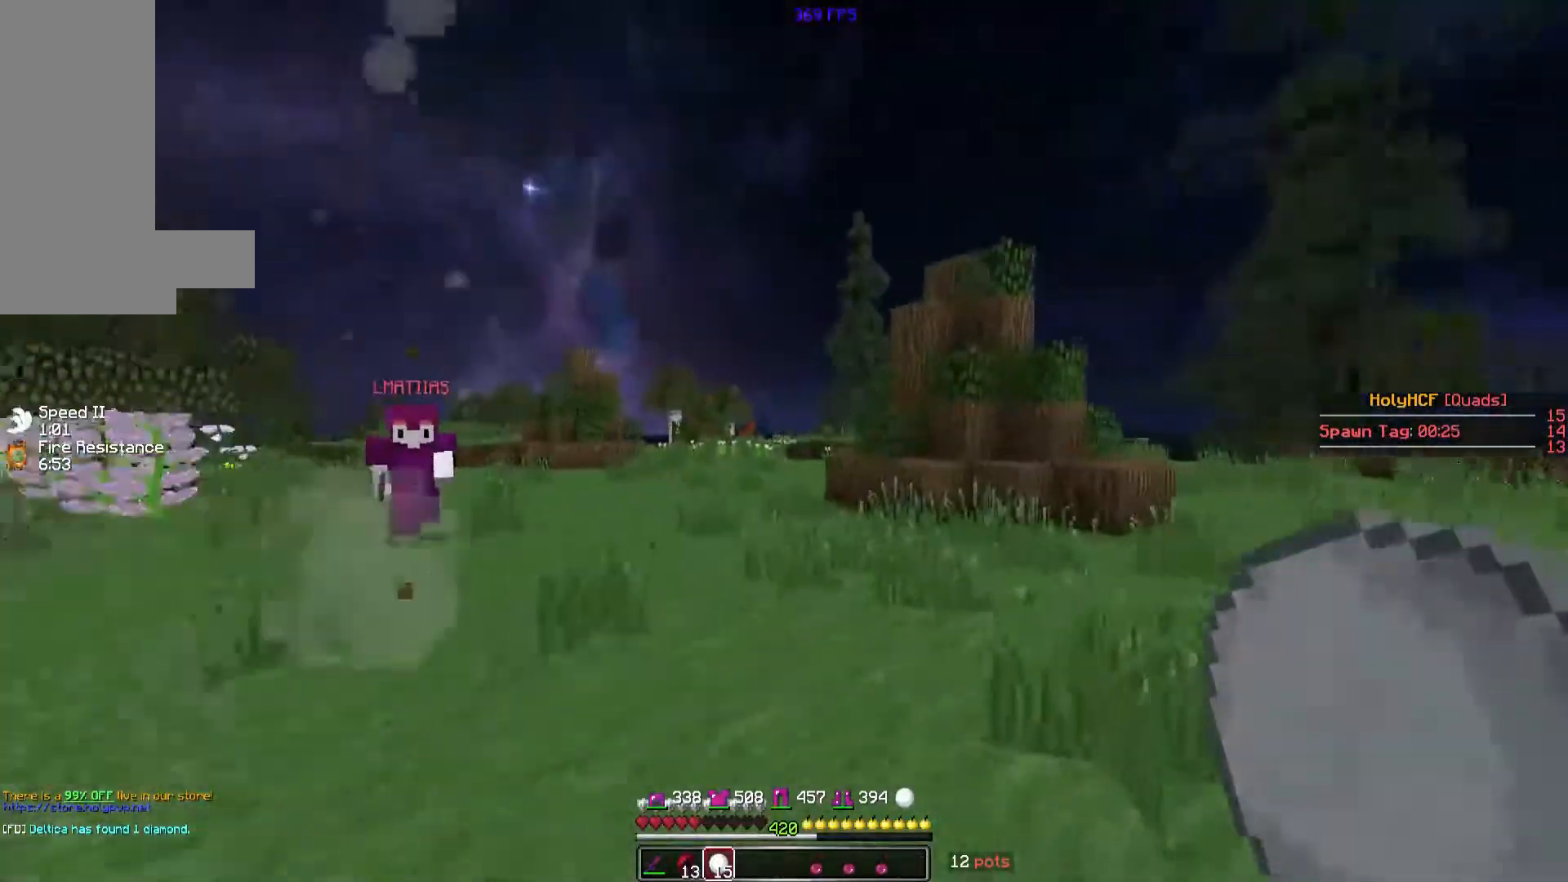
{"keys": ["s"], "mouse": [], "events": [[320, "mouse_right", "down"], [420, "mouse_right", "up"]]}
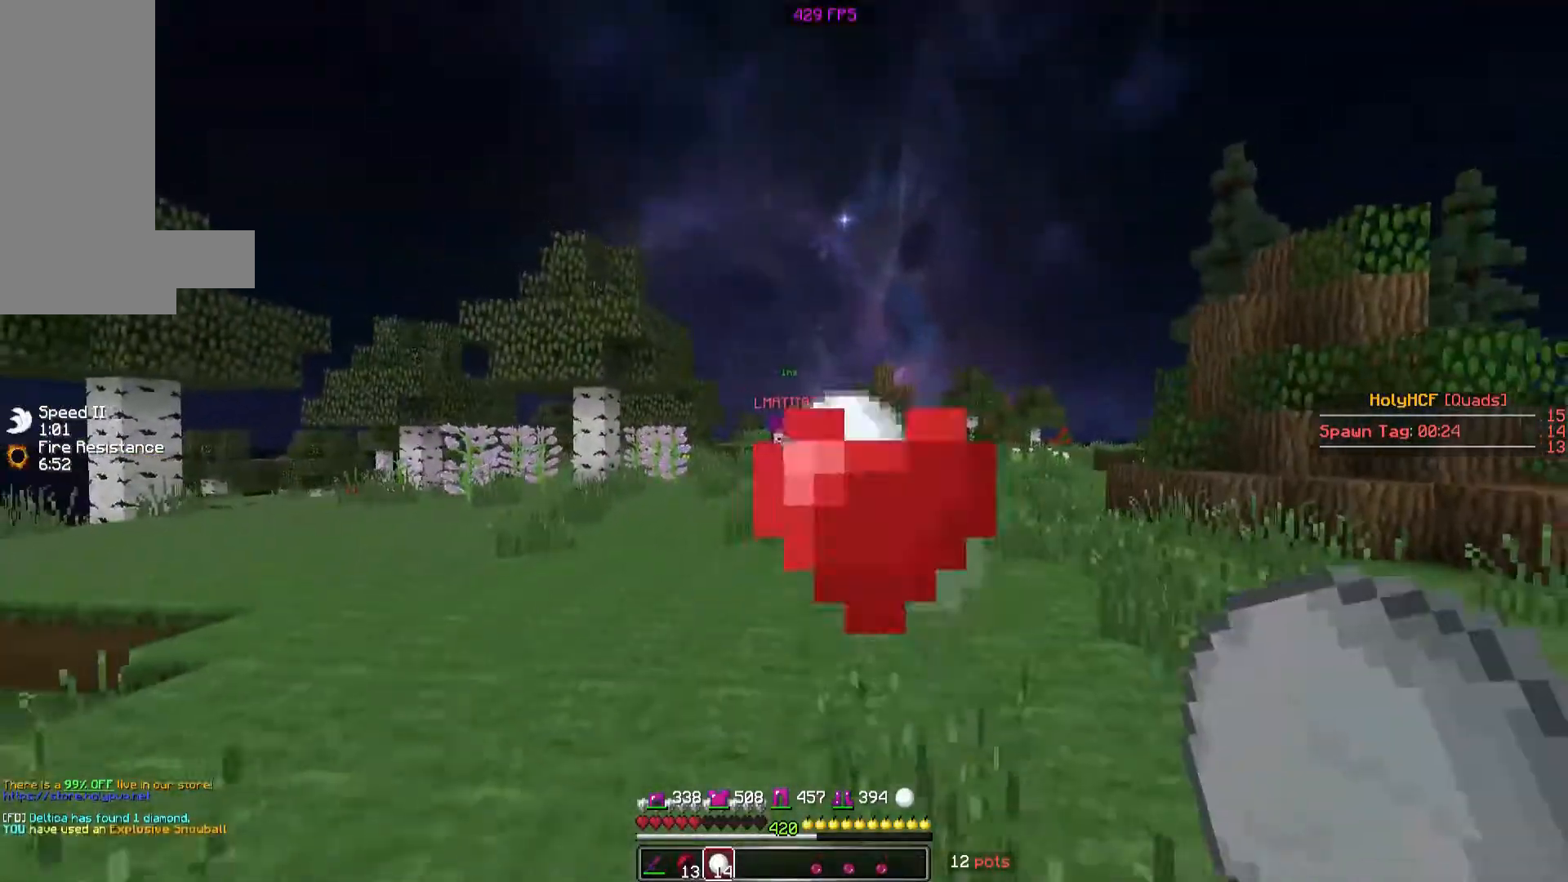
{"keys": ["s"], "mouse": [], "events": []}
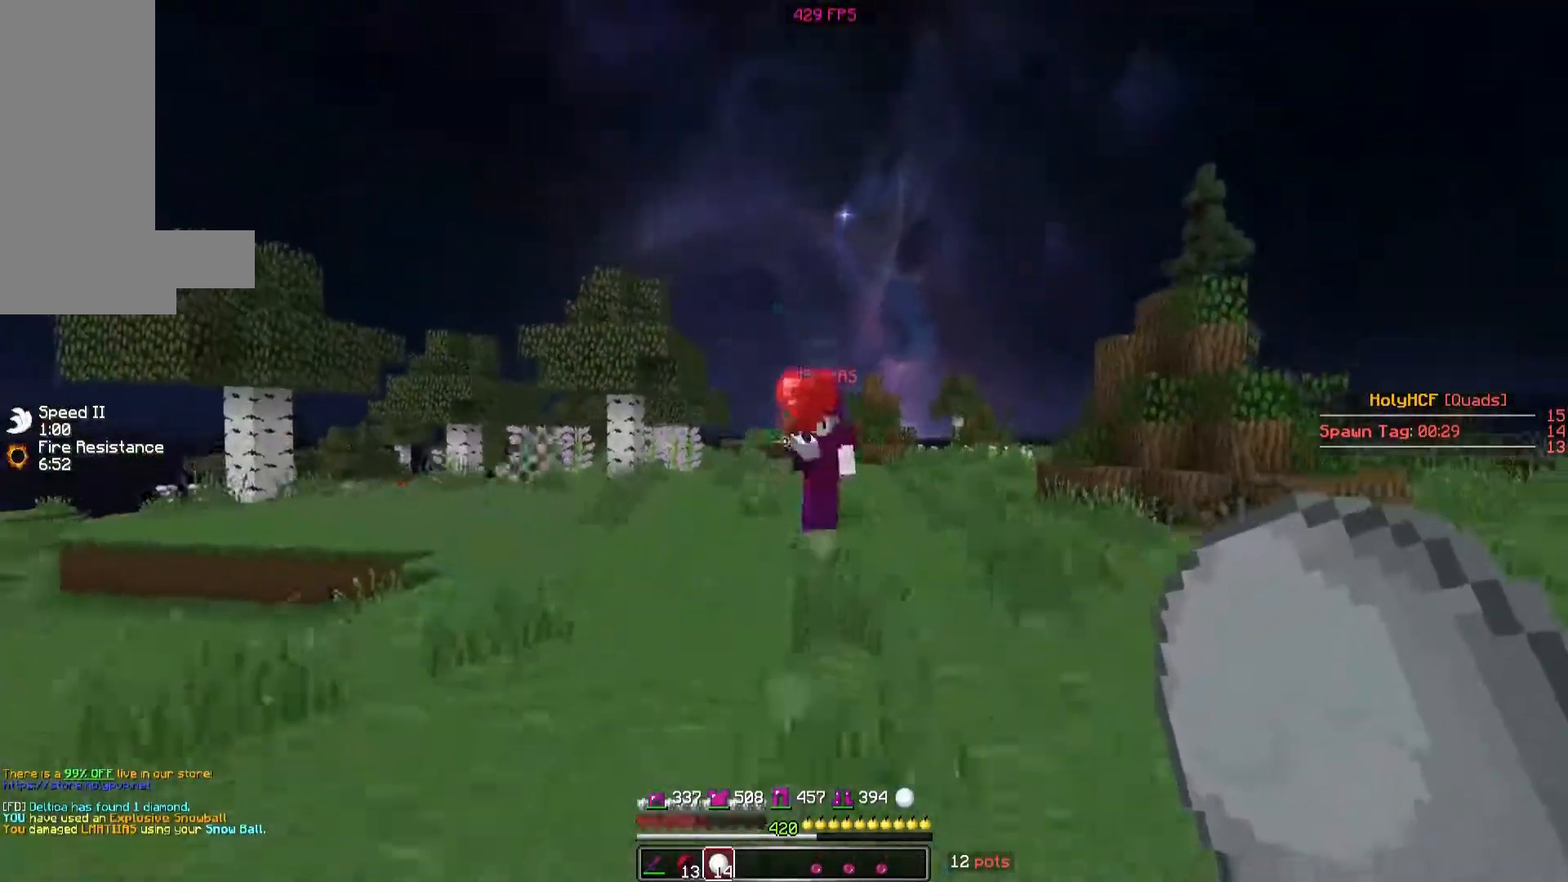
{"keys": ["w"], "mouse": [], "events": [[60, "s", "up"], [160, "w", "down"]]}